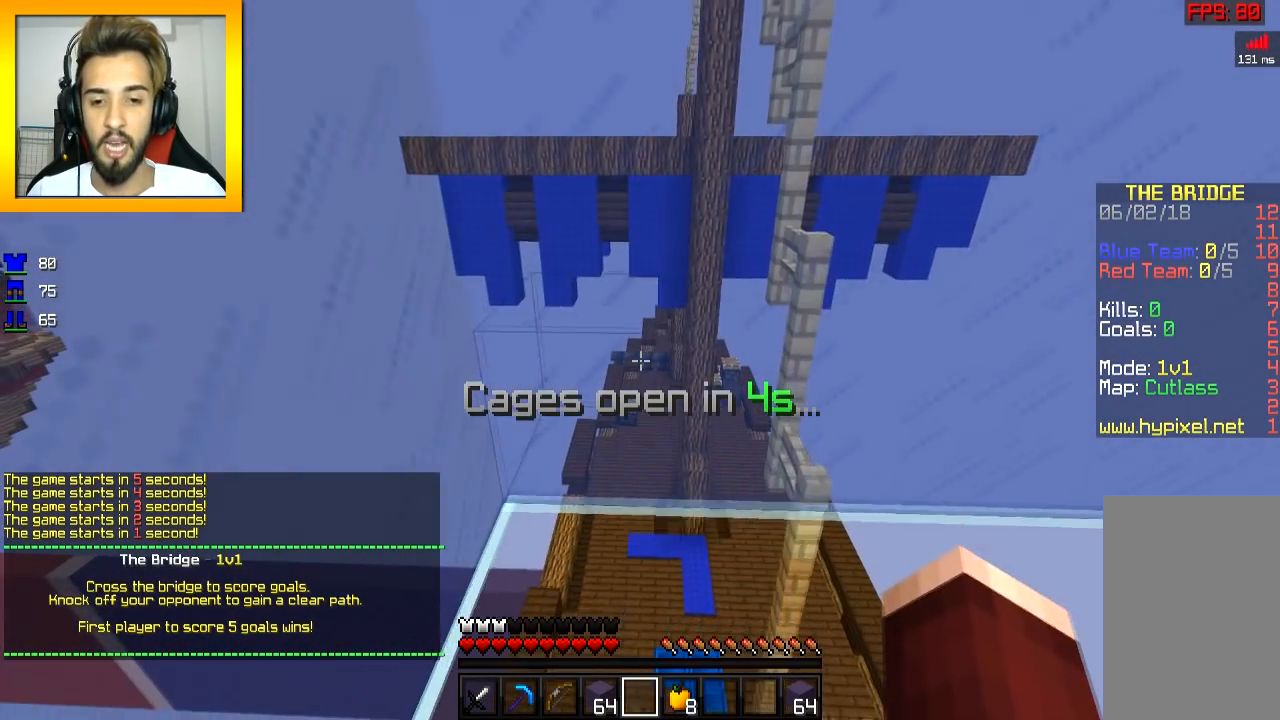
Gameplay with keyboard and mouse; each line is a JSON object with the keys and mouse buttons held at the frame after it. "events" lists presses ("down") and releases ("up") of "a", "d", "s", "space", "w", "mouse_left" and "mouse_right" between this image and that frame as [ms after this image, input, new state], when the widget could be followed in between. "mouse_left", "mouse_right" = the "left", "right" buttons of the "mouse" list. No other keys are recorded. Fast repeated clicks can show as one long hold. Mouse movement is not recorded.
{"keys": [], "mouse": [], "events": [[34, "s", "up"], [67, "d", "down"], [134, "d", "up"]]}
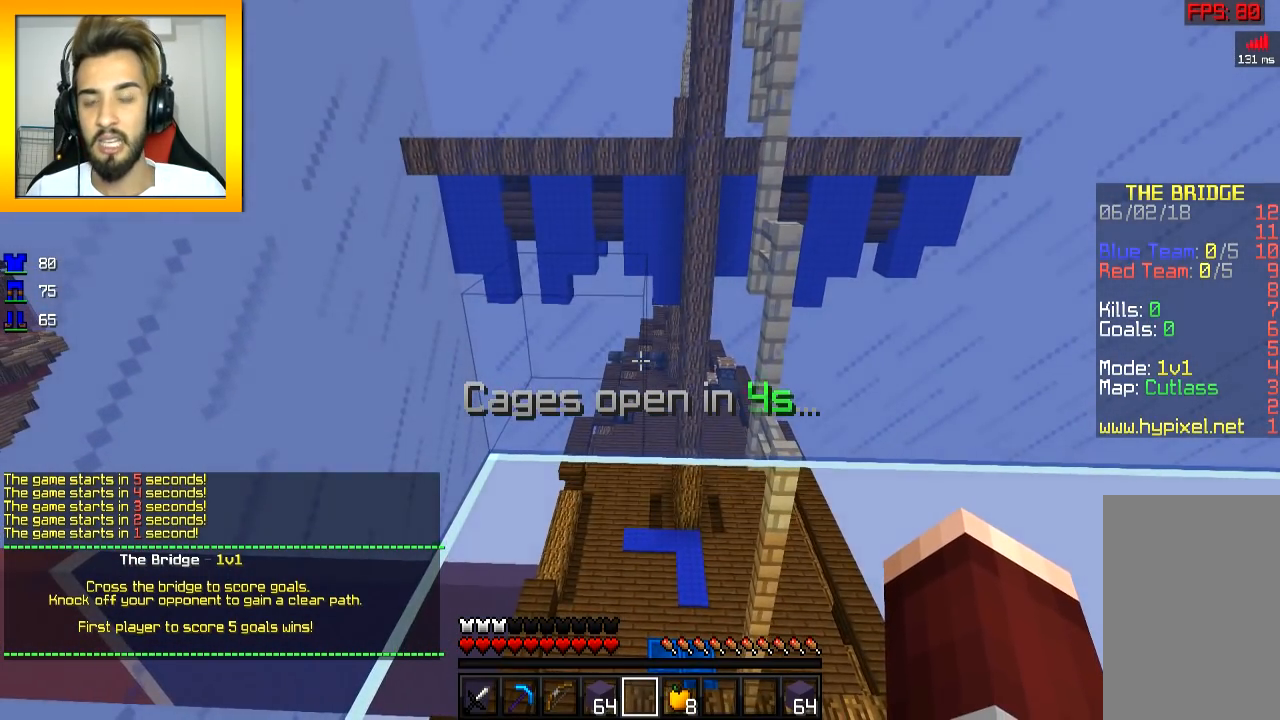
{"keys": [], "mouse": [], "events": []}
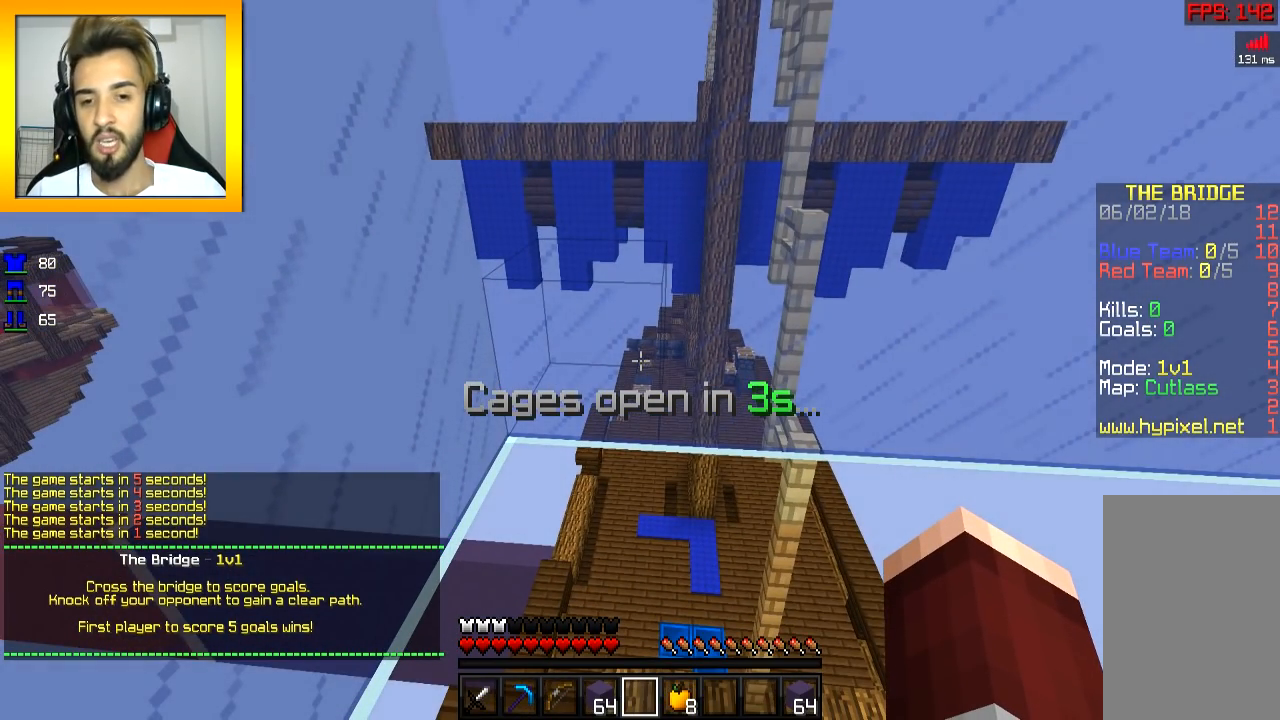
{"keys": [], "mouse": [], "events": []}
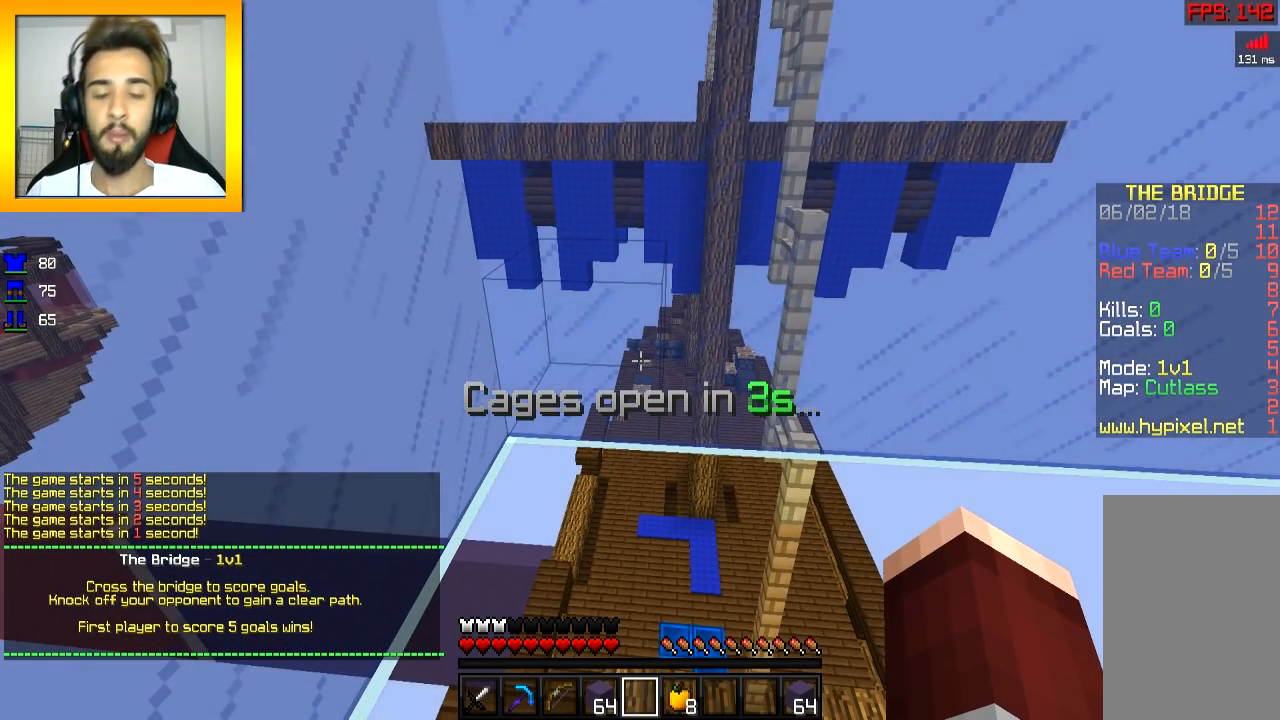
{"keys": [], "mouse": [], "events": []}
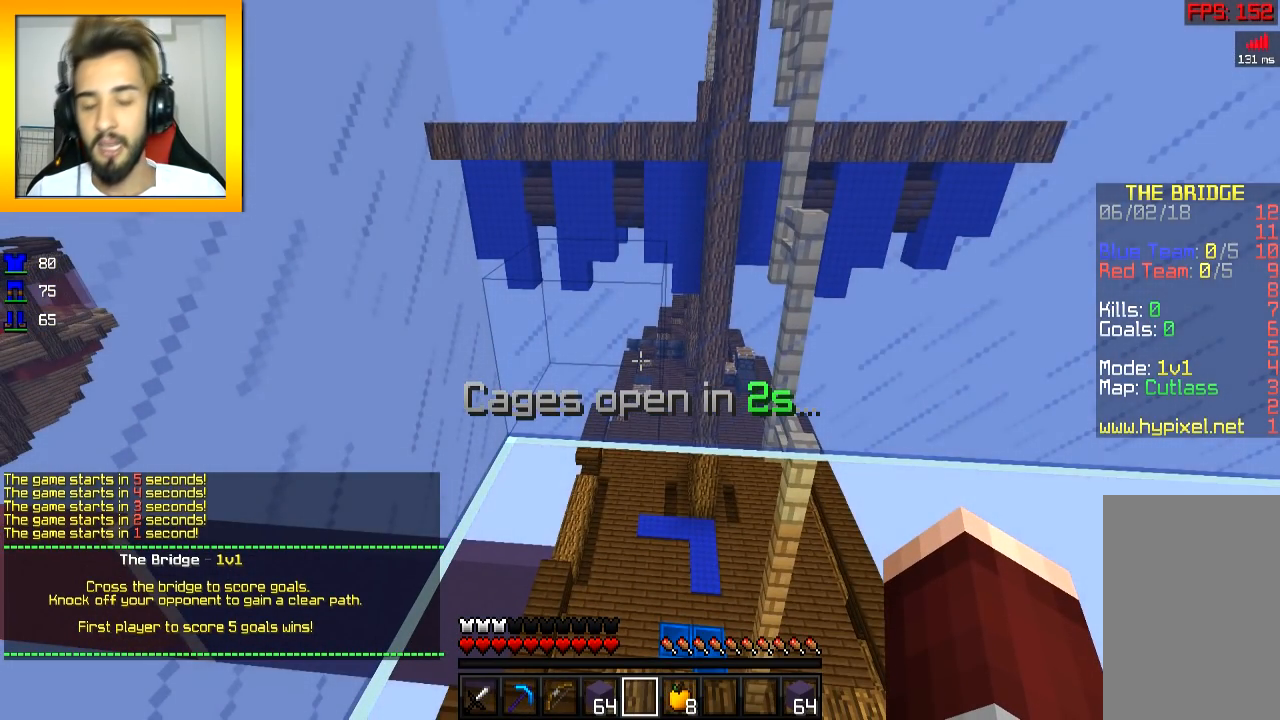
{"keys": [], "mouse": [], "events": []}
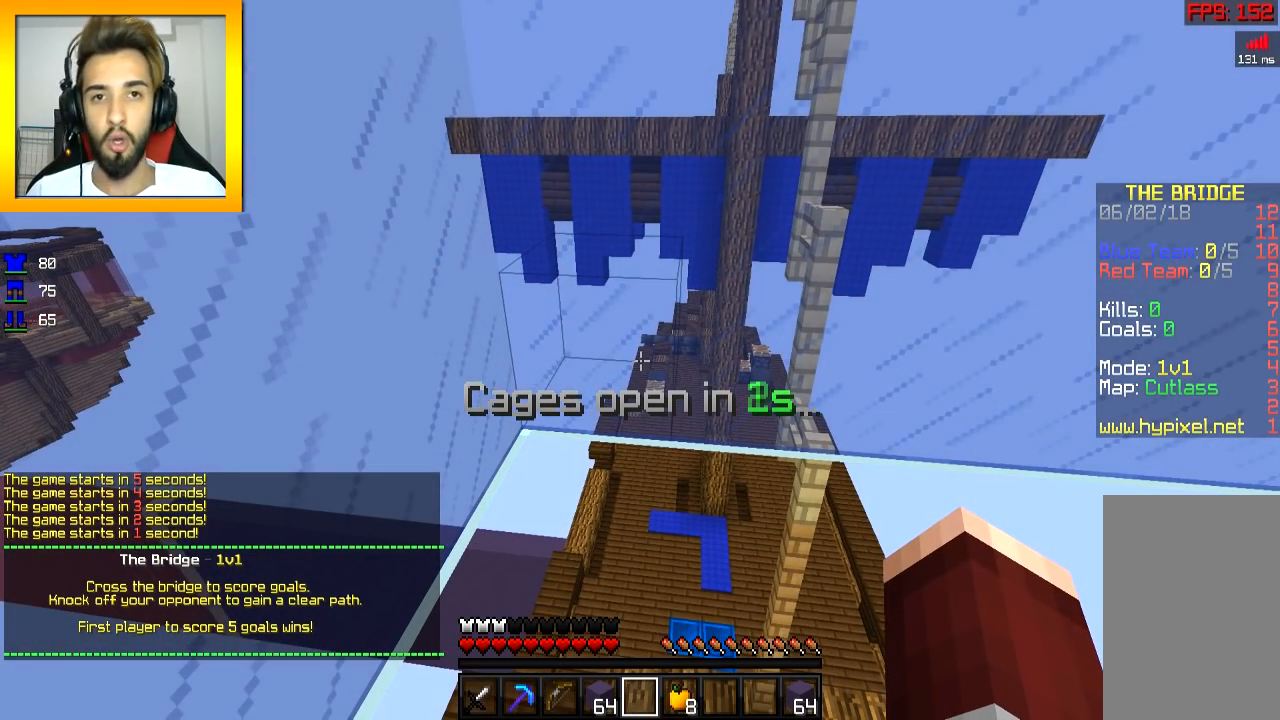
{"keys": ["w"], "mouse": [], "events": [[467, "w", "down"]]}
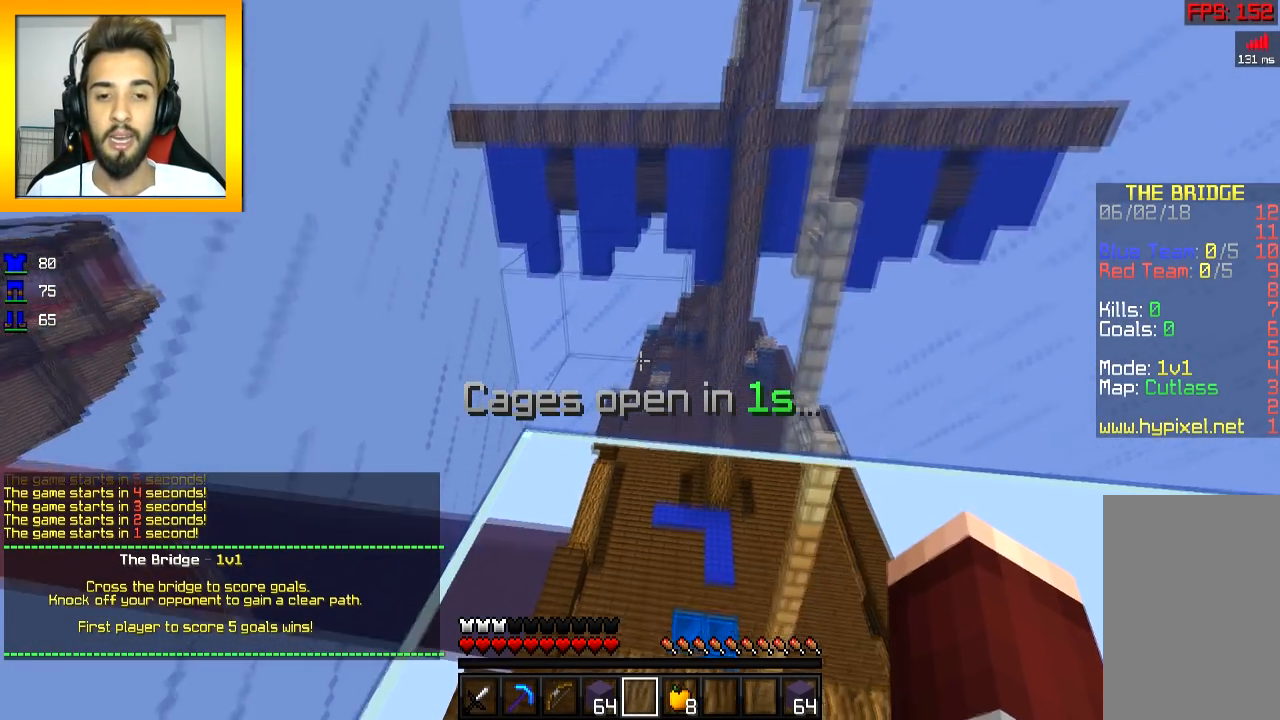
{"keys": ["w"], "mouse": [], "events": []}
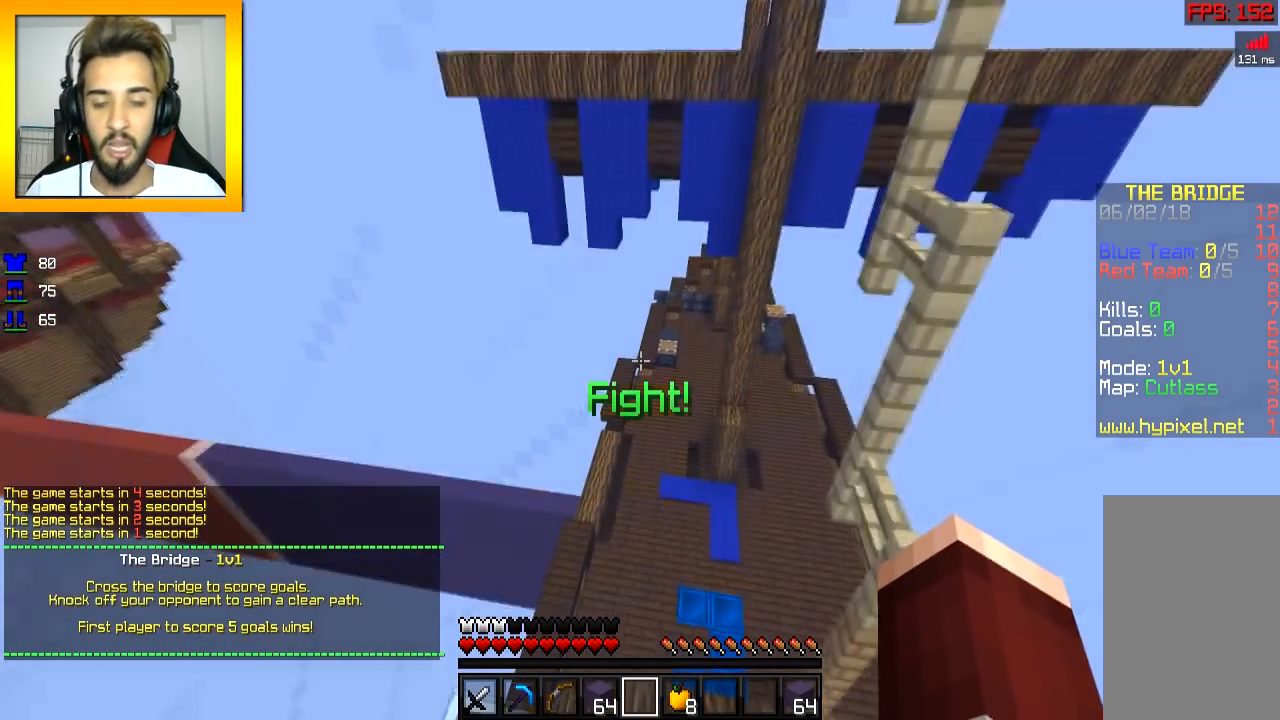
{"keys": ["w"], "mouse": [], "events": []}
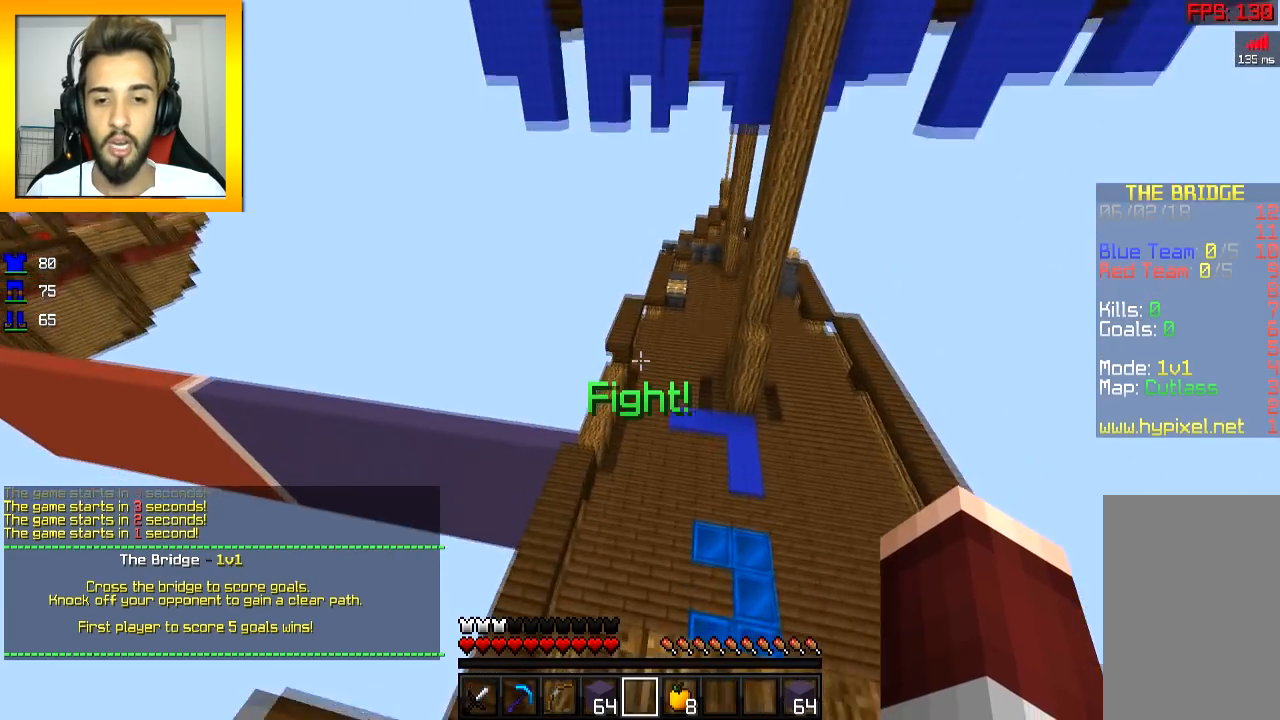
{"keys": ["d", "space", "w"], "mouse": [], "events": [[317, "d", "down"], [417, "space", "down"]]}
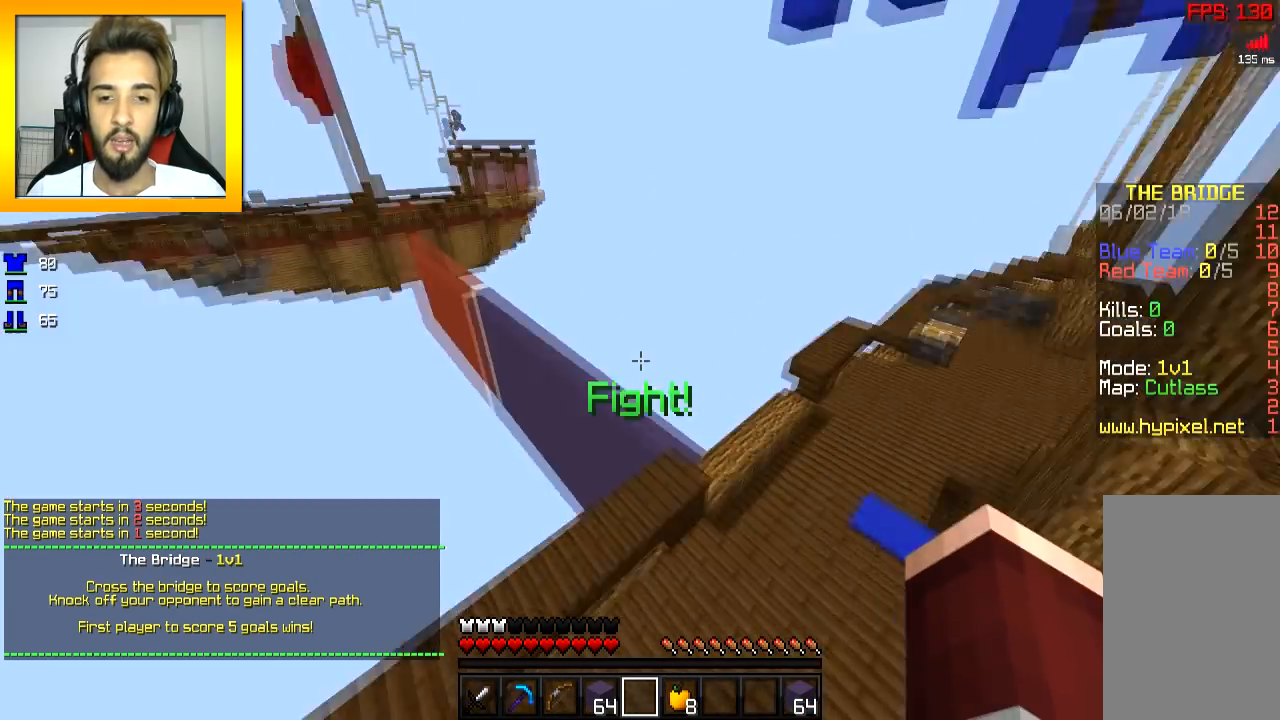
{"keys": ["d", "w"], "mouse": [], "events": [[67, "space", "up"]]}
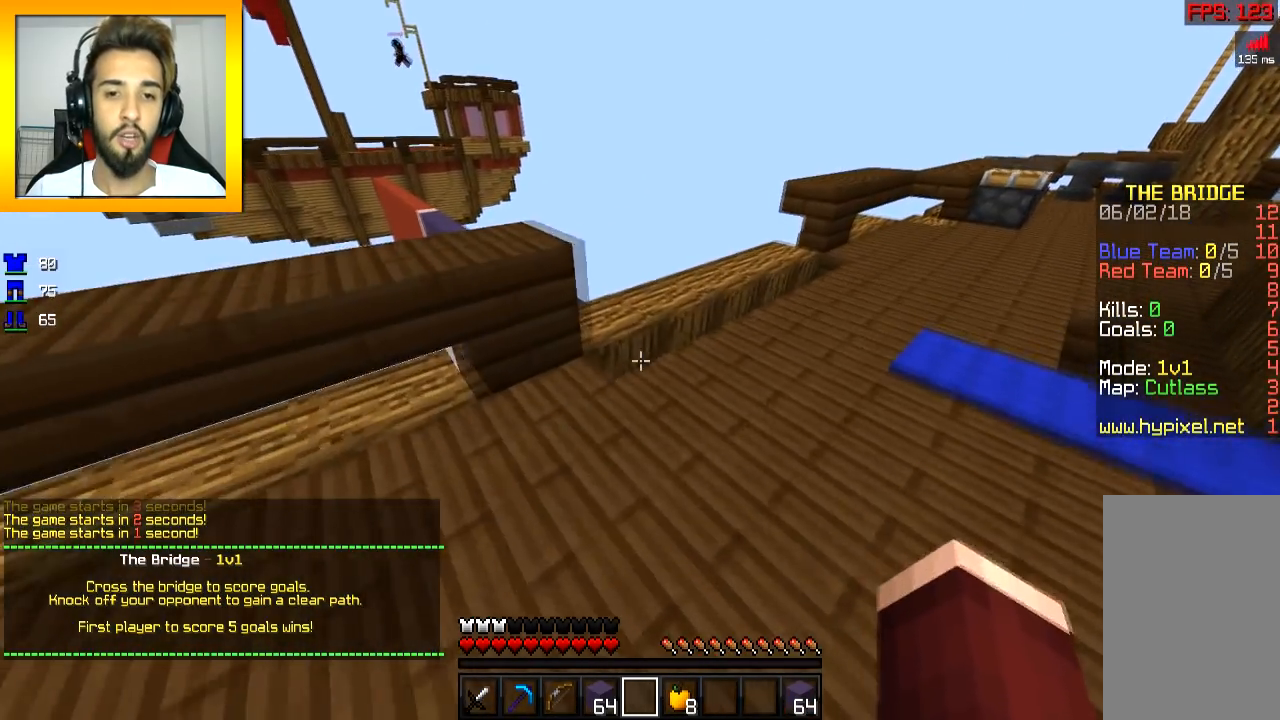
{"keys": ["d", "w"], "mouse": [], "events": [[17, "d", "up"], [317, "d", "down"]]}
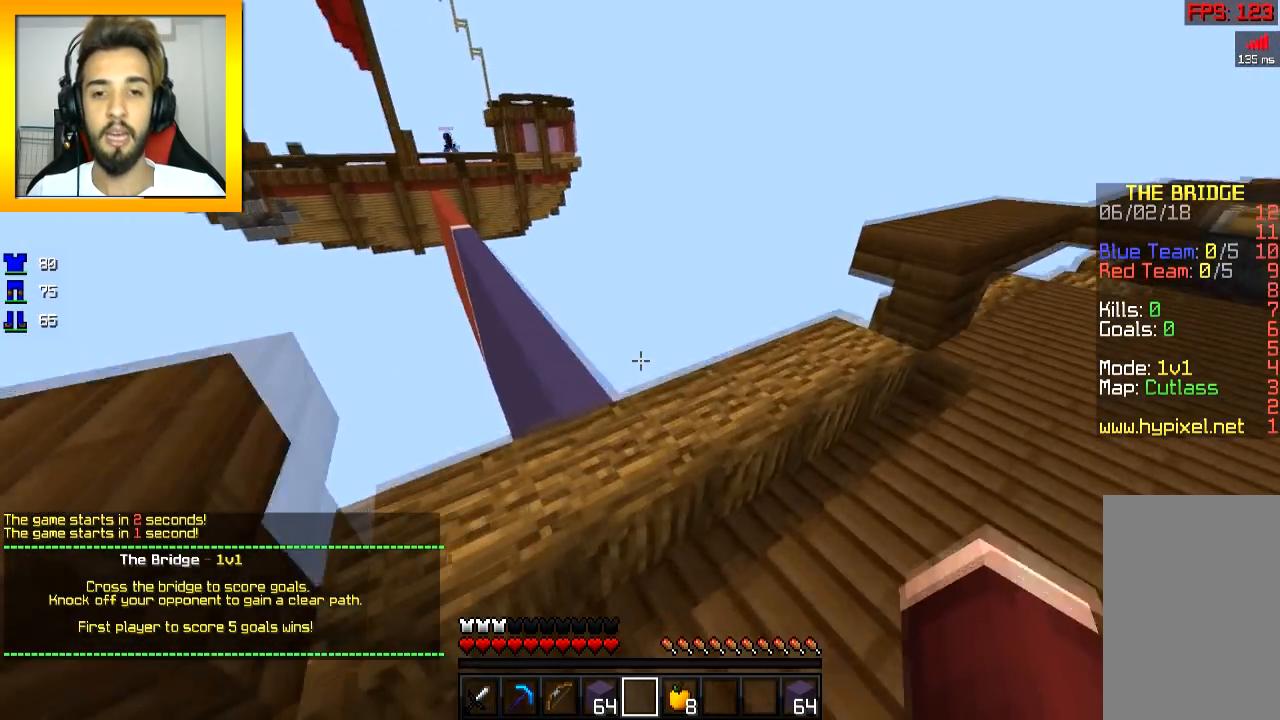
{"keys": ["space", "w"], "mouse": [], "events": [[167, "d", "up"], [467, "space", "down"]]}
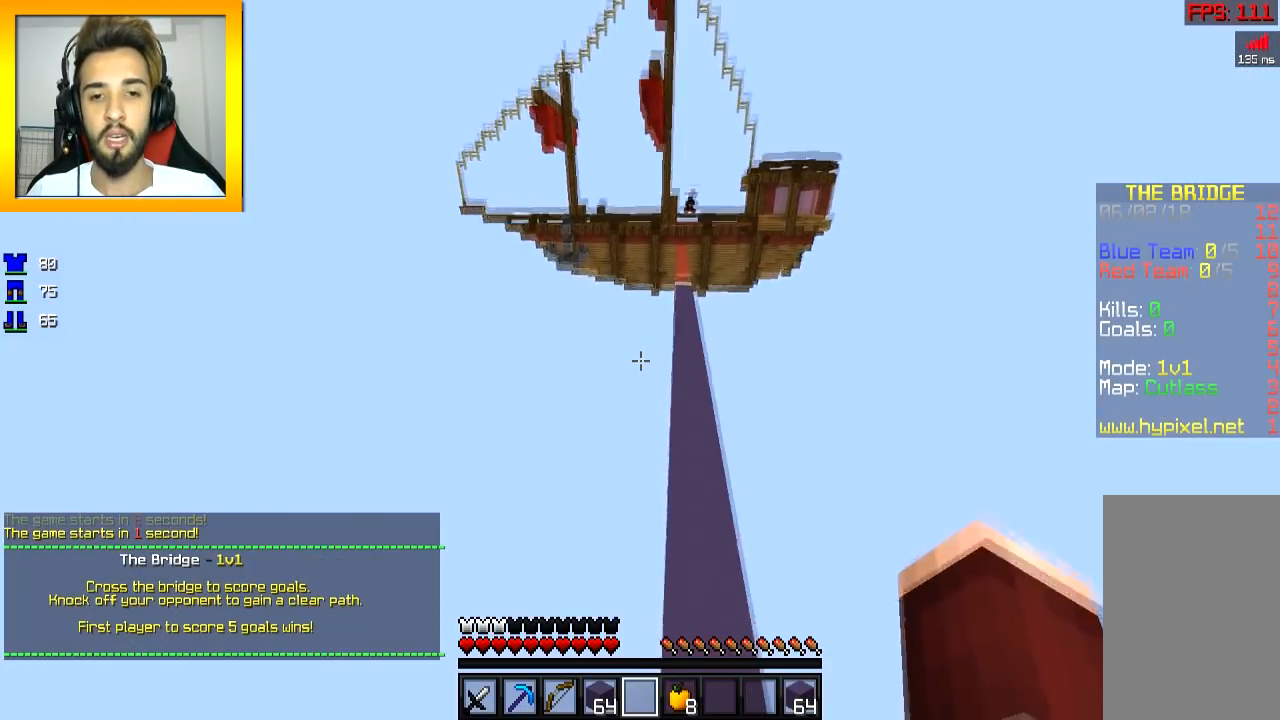
{"keys": ["space", "w"], "mouse": [], "events": [[17, "d", "down"], [117, "space", "up"], [317, "d", "up"], [317, "space", "down"]]}
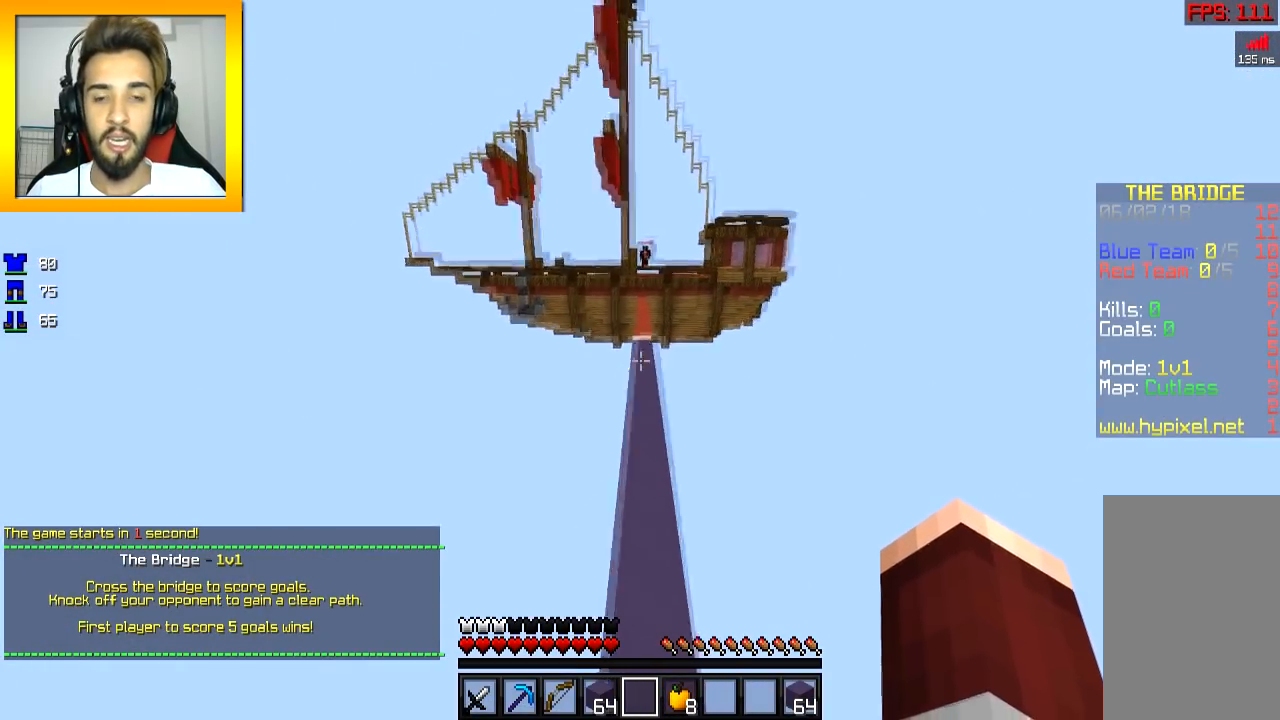
{"keys": ["space", "w"], "mouse": [], "events": []}
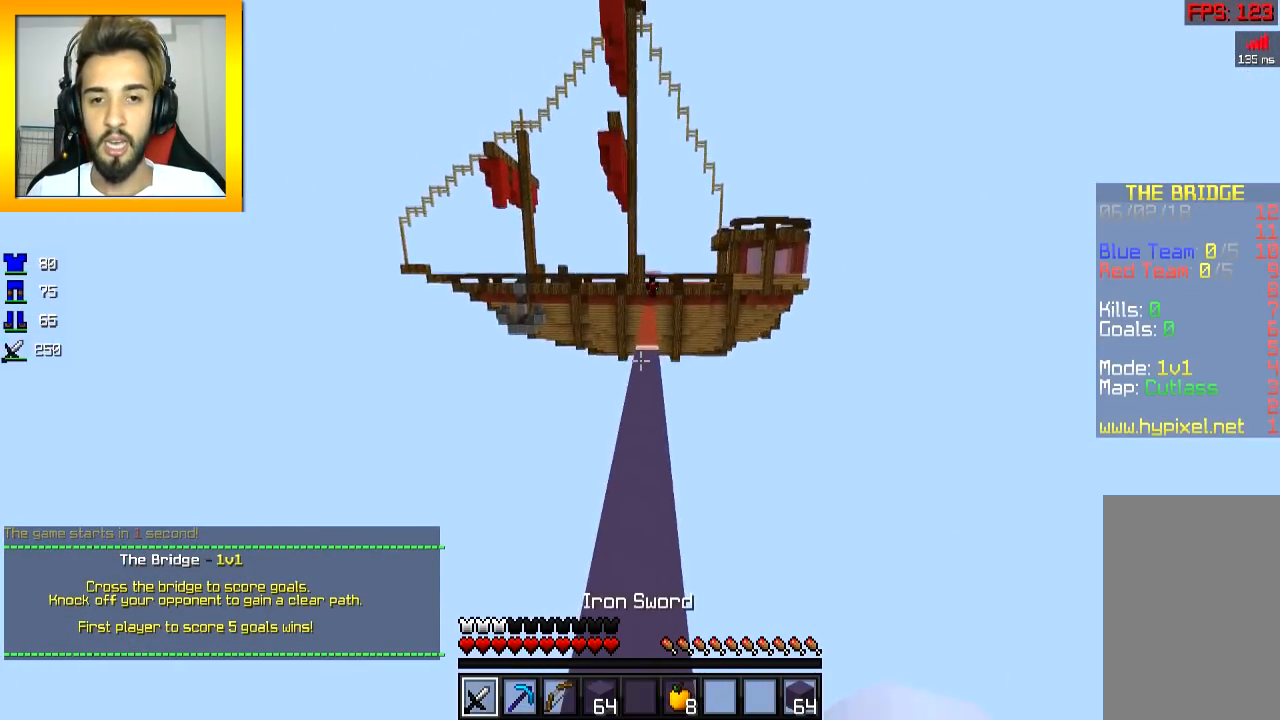
{"keys": ["space", "w"], "mouse": [], "events": []}
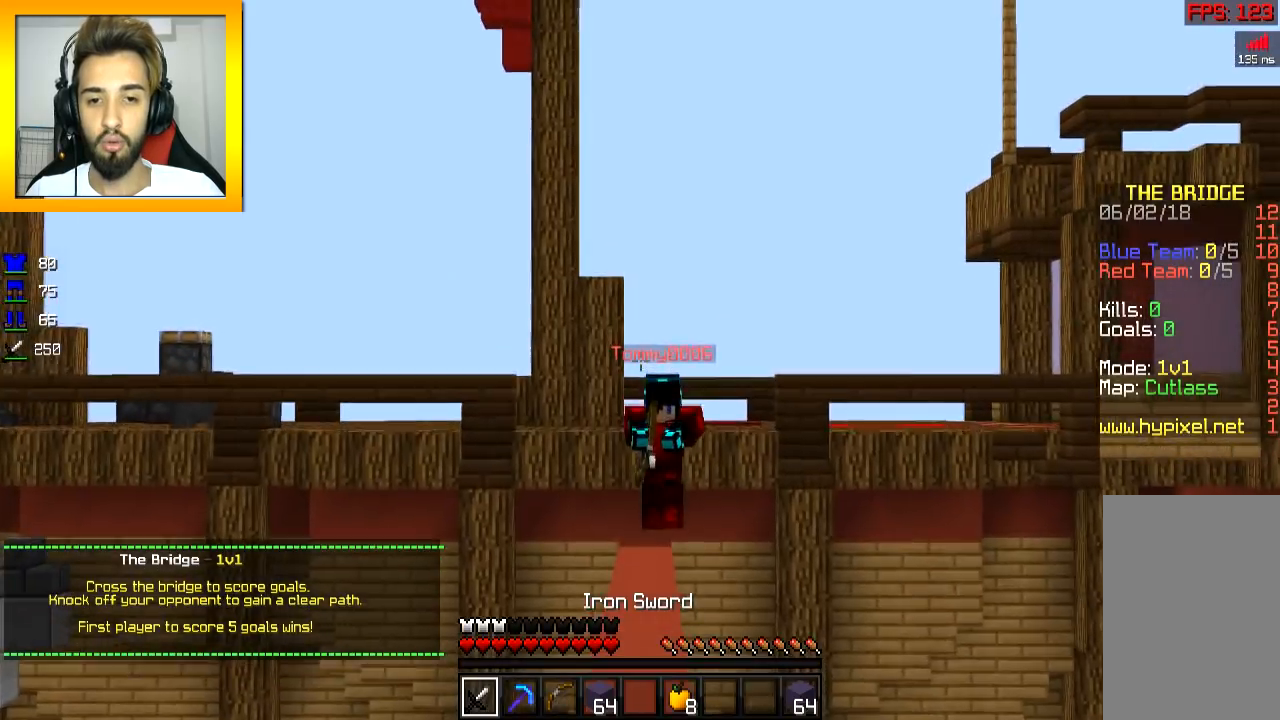
{"keys": ["w"], "mouse": ["left"], "events": [[16, "mouse_left", "down"], [67, "mouse_left", "up"], [117, "mouse_left", "down"], [167, "mouse_left", "up"], [317, "mouse_left", "down"], [367, "mouse_left", "up"], [367, "space", "up"], [467, "mouse_left", "down"]]}
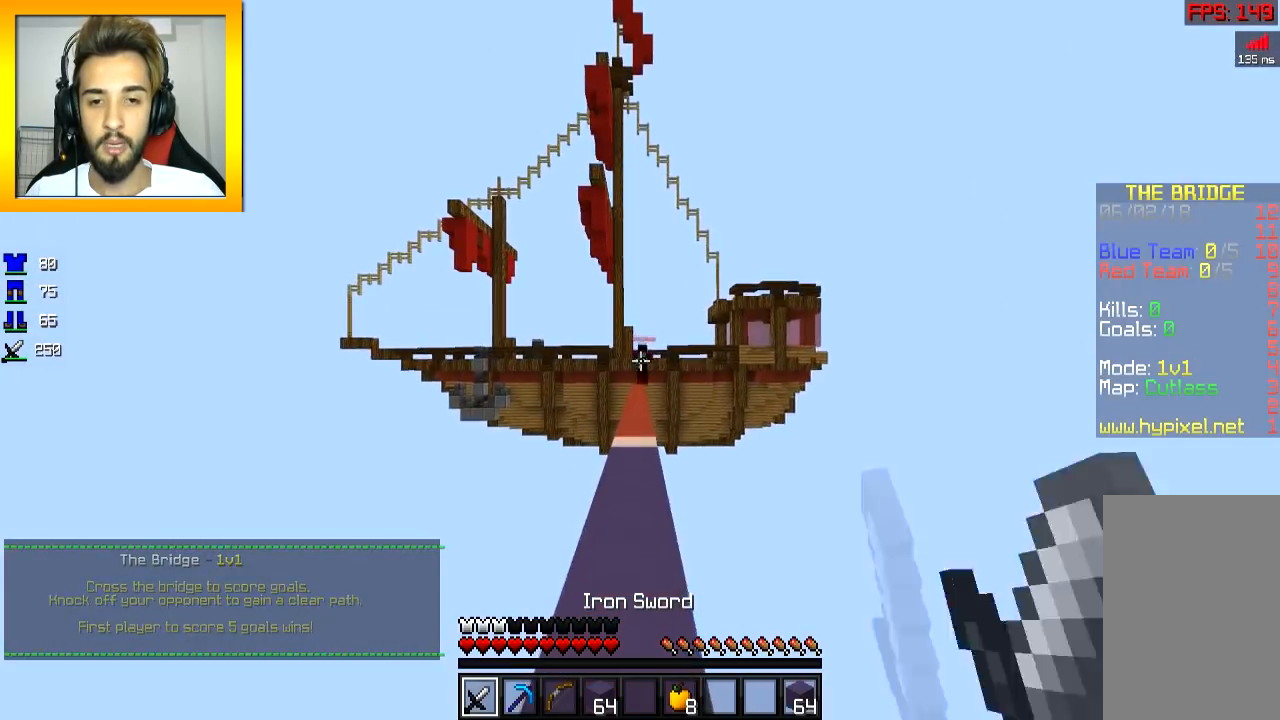
{"keys": ["w"], "mouse": [], "events": [[17, "a", "down"], [17, "mouse_left", "up"], [67, "mouse_left", "down"], [117, "a", "up"], [117, "mouse_left", "up"], [167, "mouse_left", "down"], [217, "mouse_left", "up"]]}
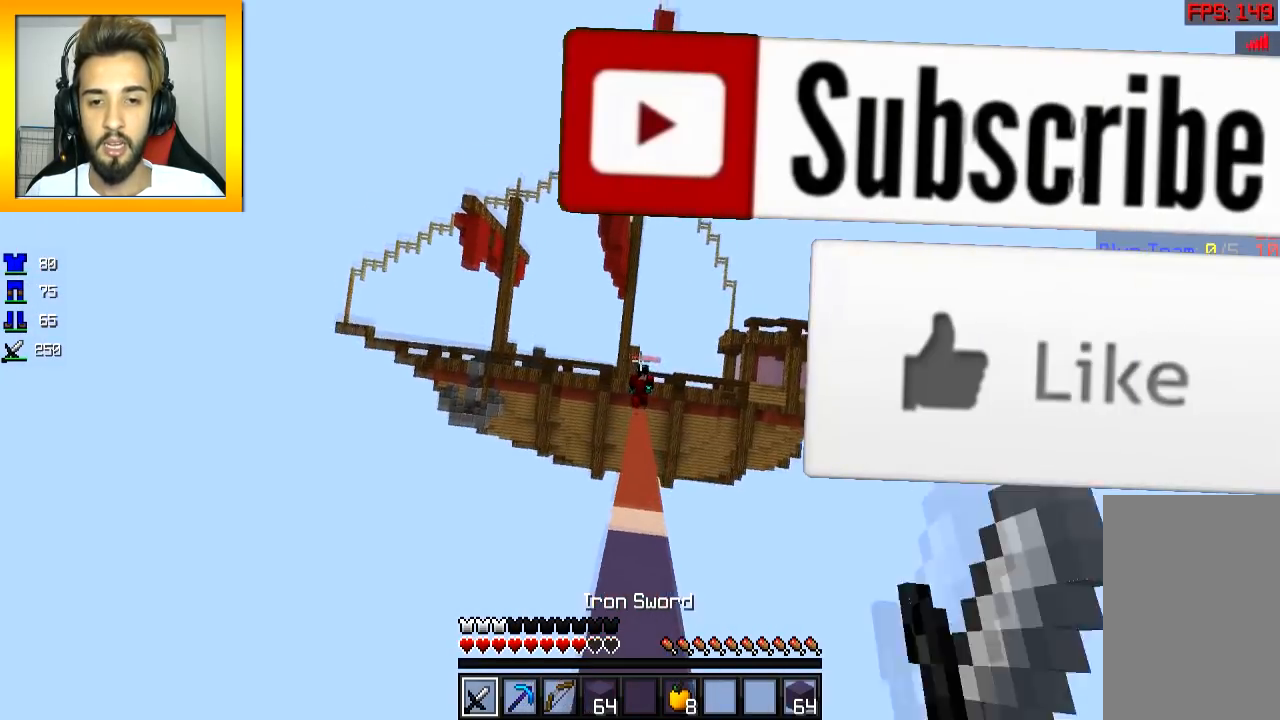
{"keys": ["w"], "mouse": ["left", "right"]}
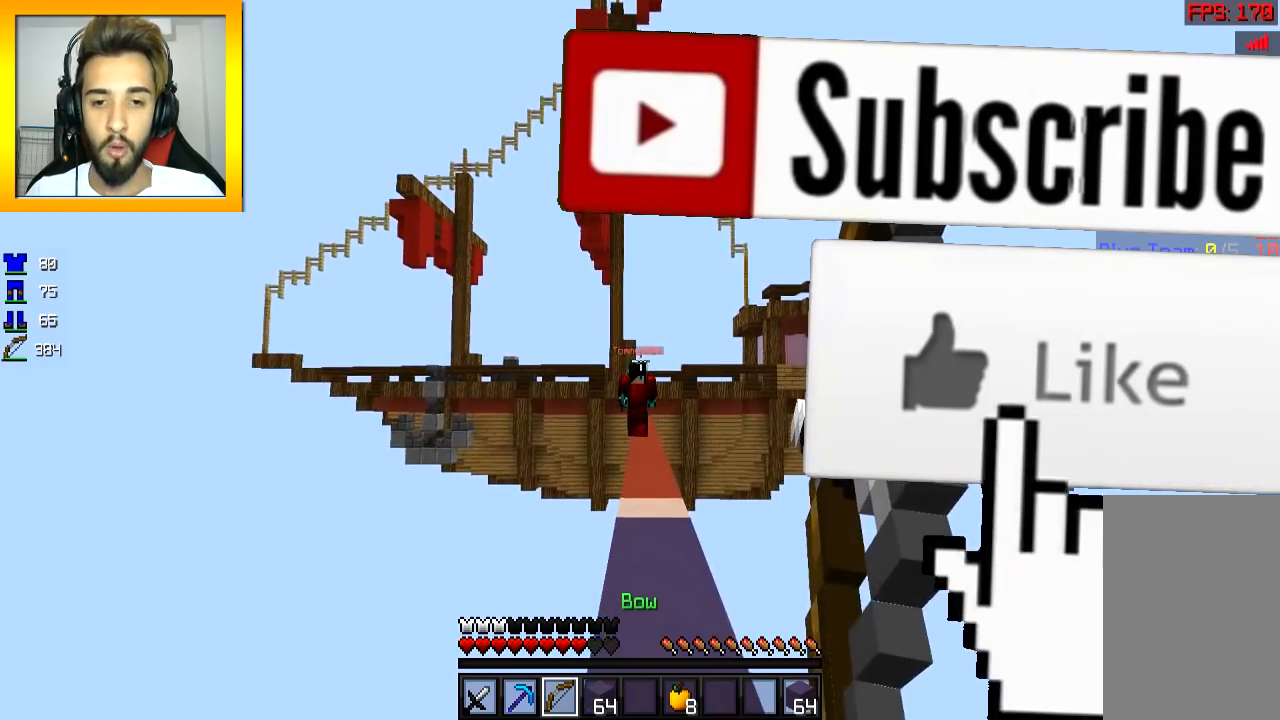
{"keys": ["space", "w"], "mouse": [], "events": [[317, "mouse_left", "up"], [317, "mouse_right", "up"], [417, "space", "down"]]}
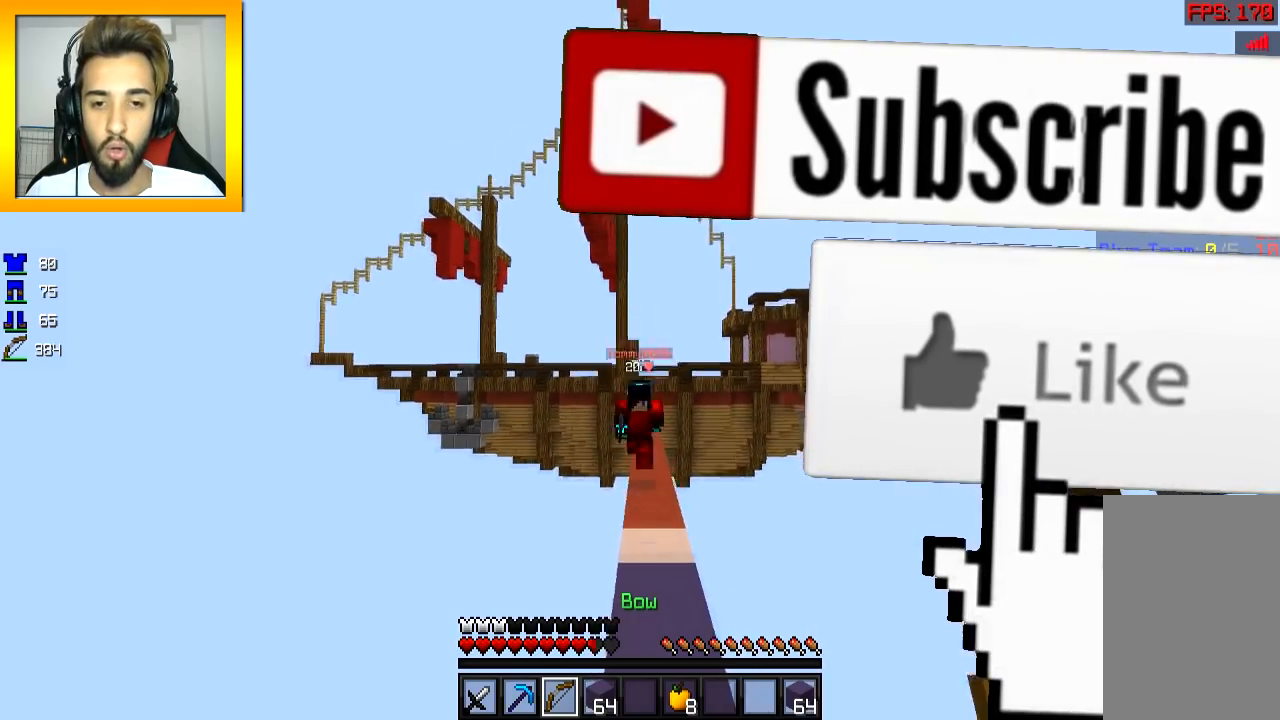
{"keys": [], "mouse": [], "events": [[33, "mouse_left", "down"], [33, "space", "up"], [84, "mouse_left", "up"], [134, "mouse_left", "down"], [184, "mouse_left", "up"], [234, "mouse_left", "down"], [284, "mouse_left", "up"], [334, "mouse_left", "down"], [384, "mouse_left", "up"], [434, "mouse_left", "down"], [484, "mouse_left", "up"], [484, "w", "up"]]}
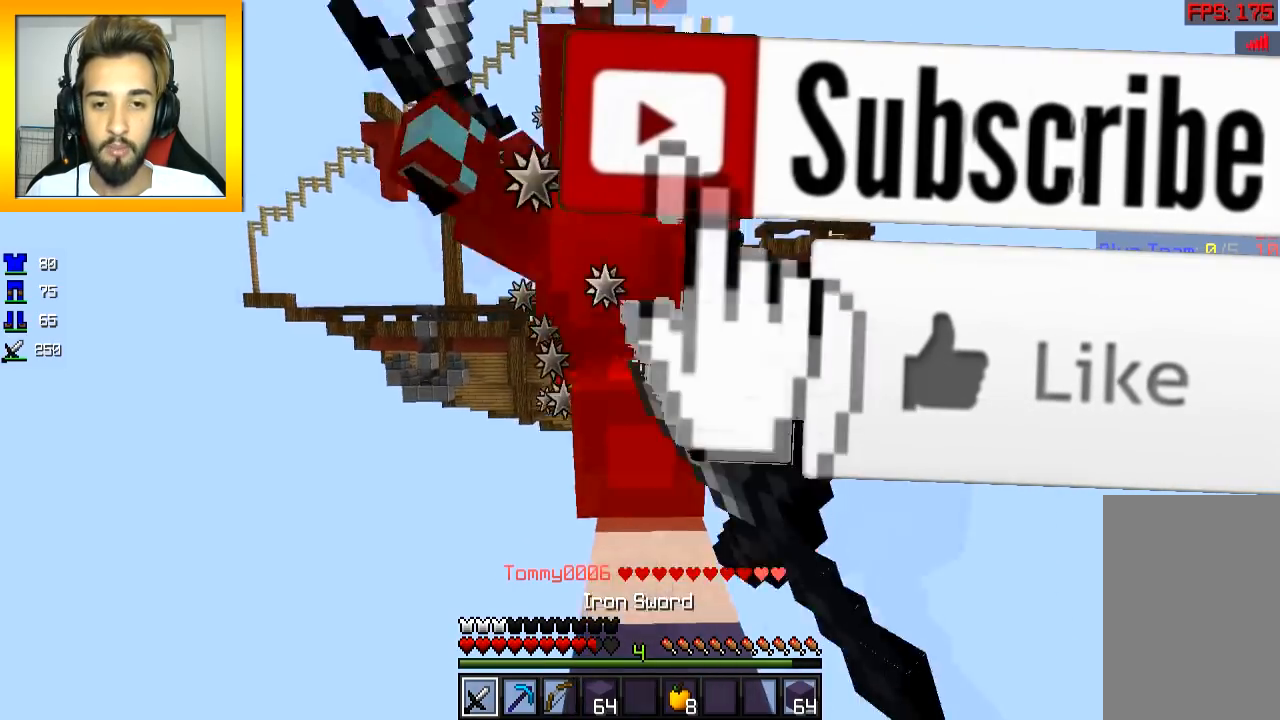
{"keys": ["s", "w"], "mouse": ["left", "right"], "events": [[33, "mouse_left", "down"], [33, "s", "down"], [83, "mouse_left", "up"], [133, "mouse_left", "down"], [283, "mouse_right", "down"], [333, "mouse_left", "up"], [333, "mouse_right", "up"], [383, "mouse_left", "down"], [383, "mouse_right", "down"], [433, "mouse_left", "up"], [433, "mouse_right", "up"], [483, "mouse_left", "down"], [483, "mouse_right", "down"], [483, "w", "down"]]}
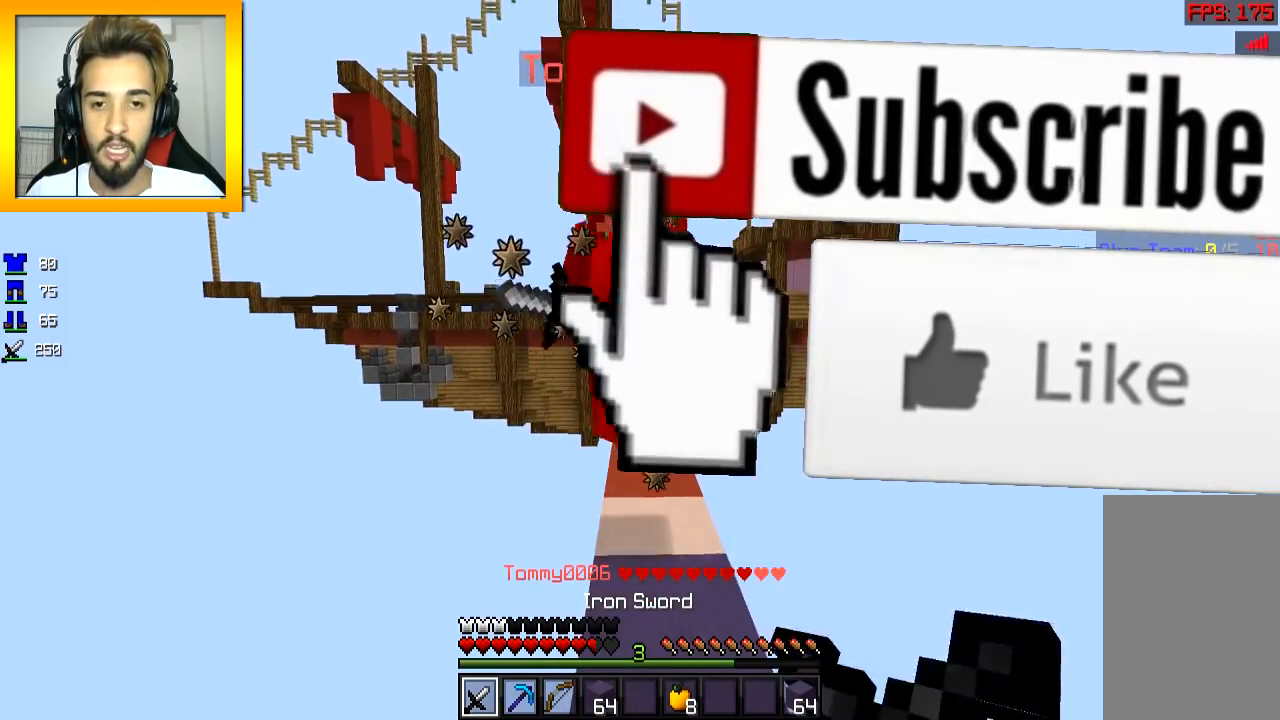
{"keys": ["w"], "mouse": [], "events": [[33, "mouse_left", "up"], [33, "mouse_right", "up"], [33, "s", "up"], [83, "mouse_left", "down"], [83, "mouse_right", "down"], [184, "mouse_left", "up"], [184, "mouse_right", "up"], [234, "mouse_left", "down"], [234, "mouse_right", "down"], [284, "mouse_left", "up"], [284, "mouse_right", "up"], [334, "space", "down"], [384, "space", "up"]]}
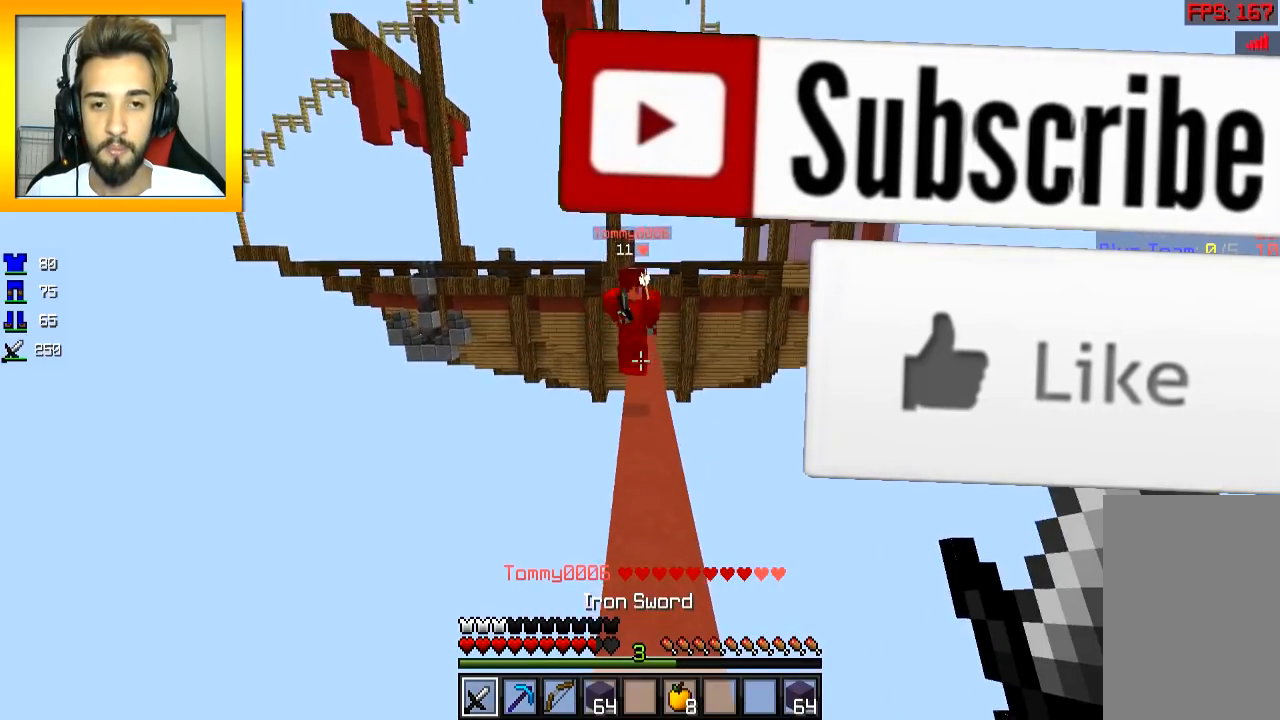
{"keys": ["w"], "mouse": [], "events": []}
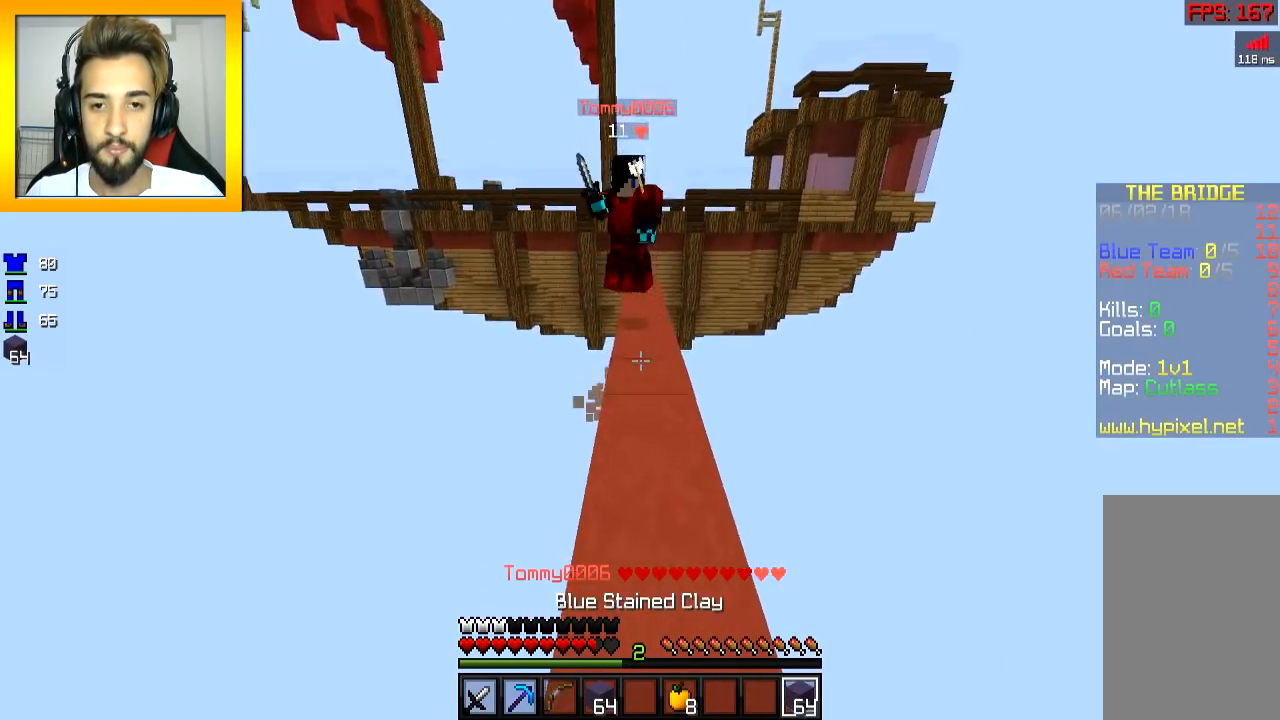
{"keys": [], "mouse": ["left"], "events": [[33, "mouse_right", "down"], [33, "space", "down"], [84, "space", "up"], [117, "mouse_right", "up"], [184, "mouse_left", "down"], [234, "mouse_left", "up"], [284, "mouse_left", "down"], [334, "mouse_left", "up"], [384, "mouse_left", "down"], [434, "mouse_left", "up"], [484, "mouse_left", "down"], [484, "w", "up"]]}
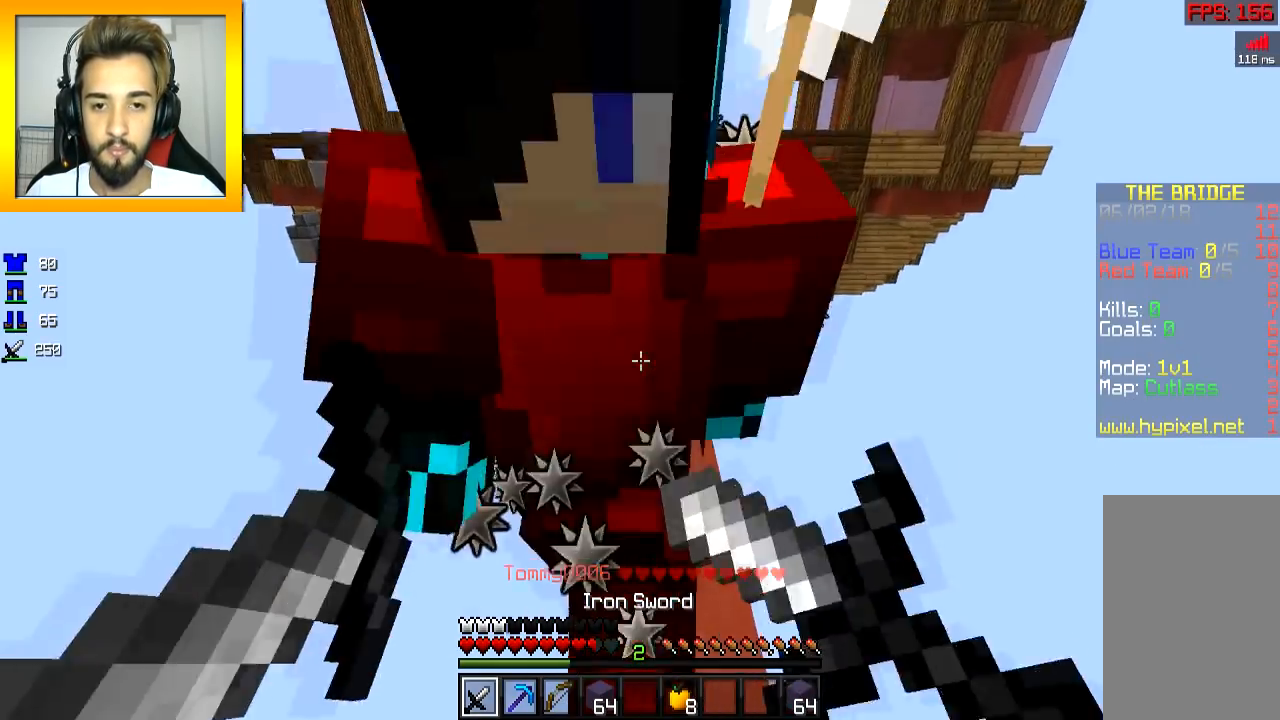
{"keys": ["a", "s"], "mouse": ["left"], "events": [[33, "mouse_left", "up"], [66, "s", "down"], [83, "mouse_left", "down"], [116, "mouse_left", "up"], [166, "mouse_left", "down"], [233, "mouse_left", "up"], [317, "mouse_left", "down"], [383, "mouse_left", "up"], [433, "mouse_left", "down"], [483, "a", "down"]]}
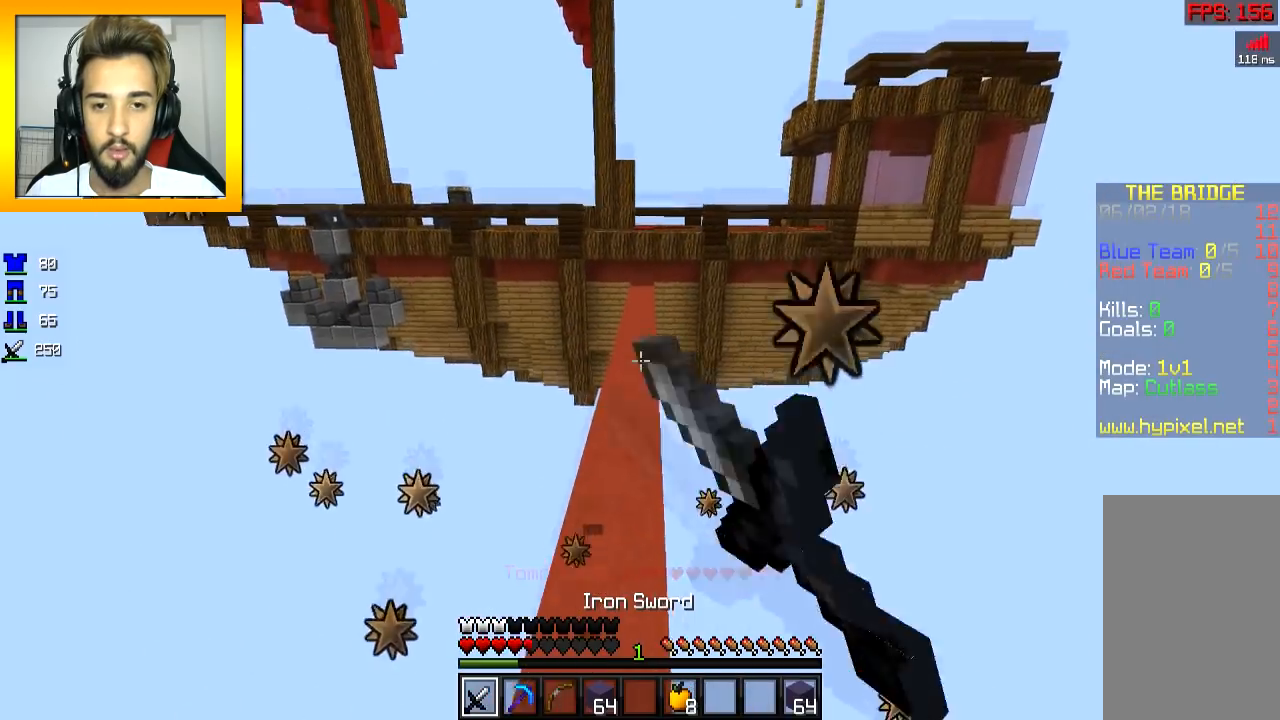
{"keys": ["w"], "mouse": ["left"], "events": [[134, "mouse_left", "up"], [184, "mouse_left", "down"], [234, "mouse_left", "up"], [284, "s", "up"], [317, "mouse_left", "down"], [384, "w", "down"], [434, "a", "up"], [434, "mouse_left", "up"], [467, "mouse_left", "down"]]}
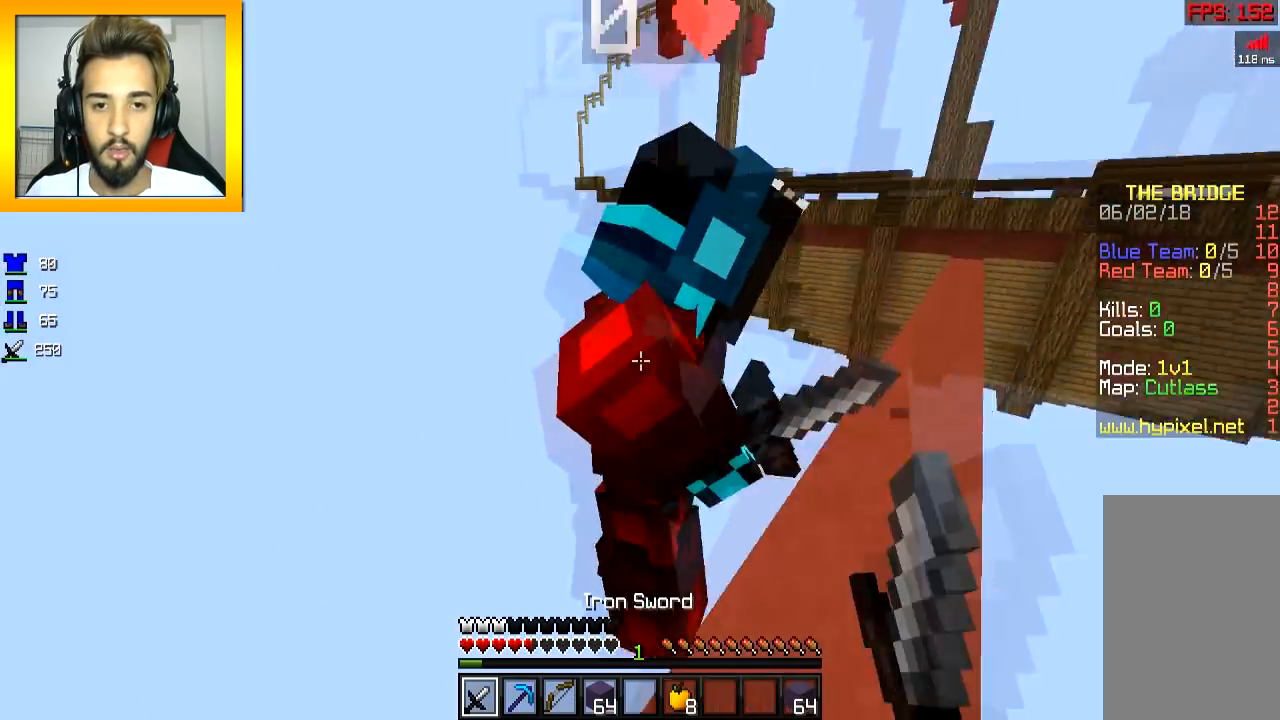
{"keys": ["space", "w"], "mouse": ["right"], "events": [[33, "d", "down"], [33, "mouse_left", "up"], [66, "mouse_left", "down"], [83, "a", "down"], [183, "a", "up"], [183, "mouse_left", "up"], [216, "a", "down"], [216, "mouse_left", "down"], [233, "d", "up"], [333, "mouse_left", "up"], [383, "a", "up"], [433, "space", "down"], [483, "mouse_right", "down"]]}
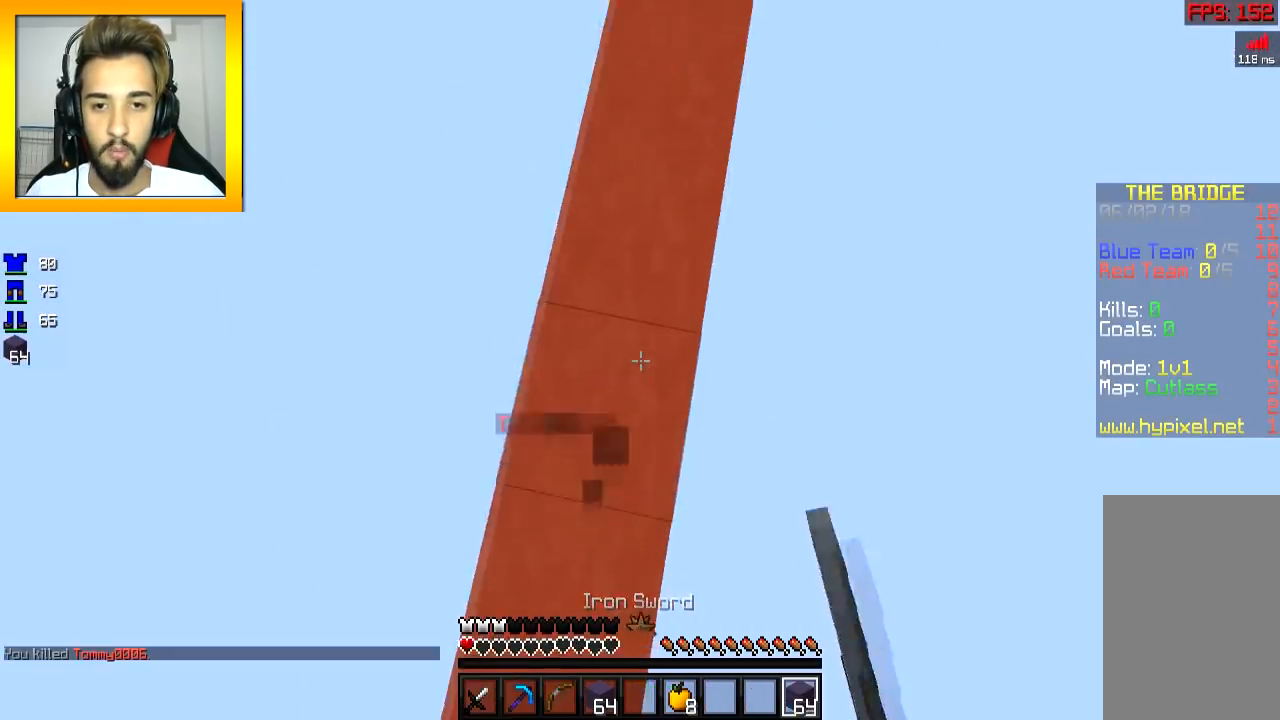
{"keys": ["w"], "mouse": ["left", "right"], "events": [[33, "mouse_right", "up"], [33, "space", "up"], [117, "mouse_right", "down"], [184, "mouse_right", "up"], [184, "space", "down"], [284, "mouse_right", "down"], [284, "space", "up"], [317, "mouse_right", "up"], [417, "mouse_left", "down"], [417, "mouse_right", "down"]]}